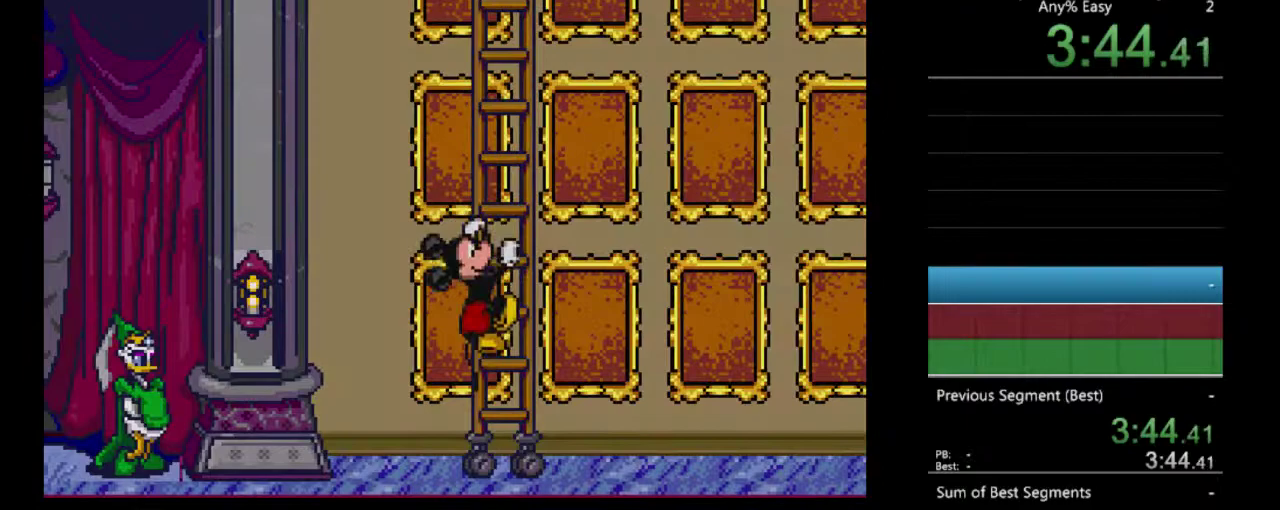
Gameplay with a controller (Nintendo layout); each line is a JSON object with the inputs held at the frame after it. "events" lists button and stick changes between this image and that frame as [ms after this image, input, new state], when the widget could be followed in between. Not read: DPAD_DOWN L3 R3.
{"buttons": [], "events": []}
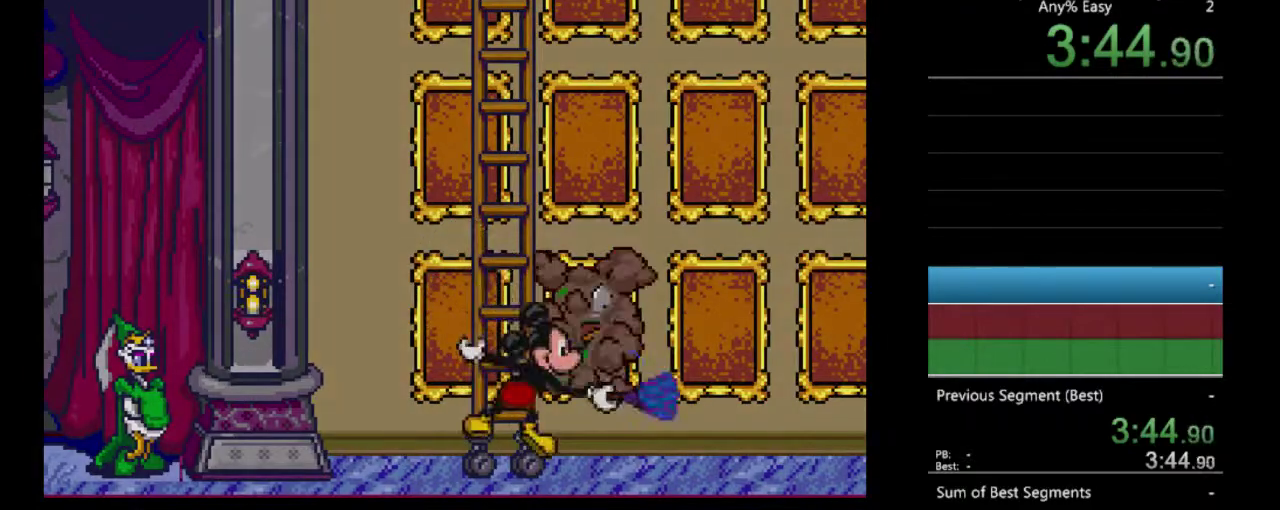
{"buttons": [], "events": []}
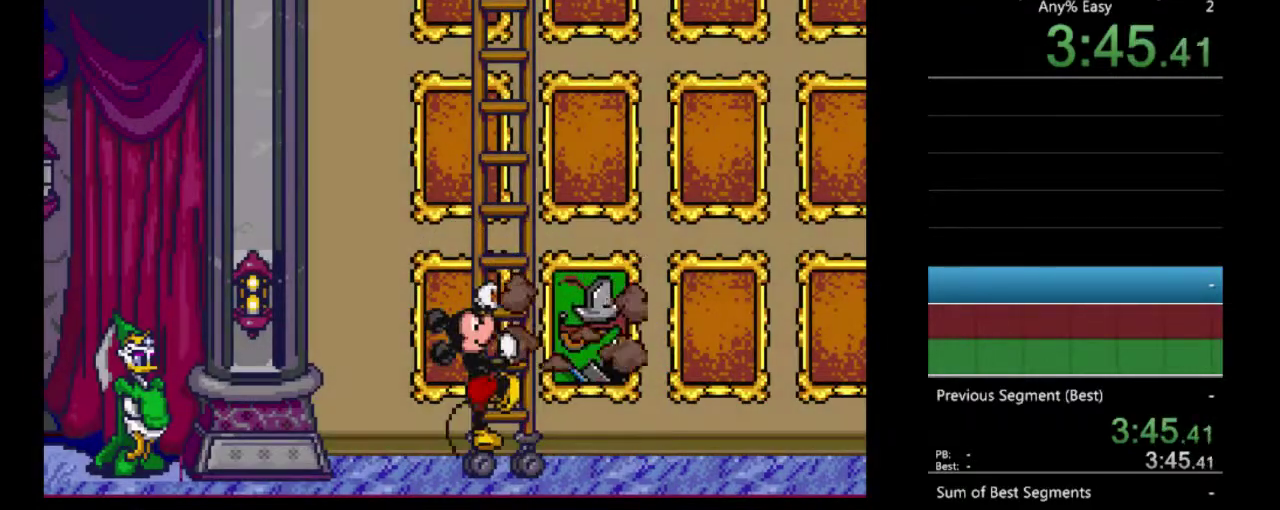
{"buttons": ["DPAD_UP"], "events": [[200, "DPAD_UP", "down"]]}
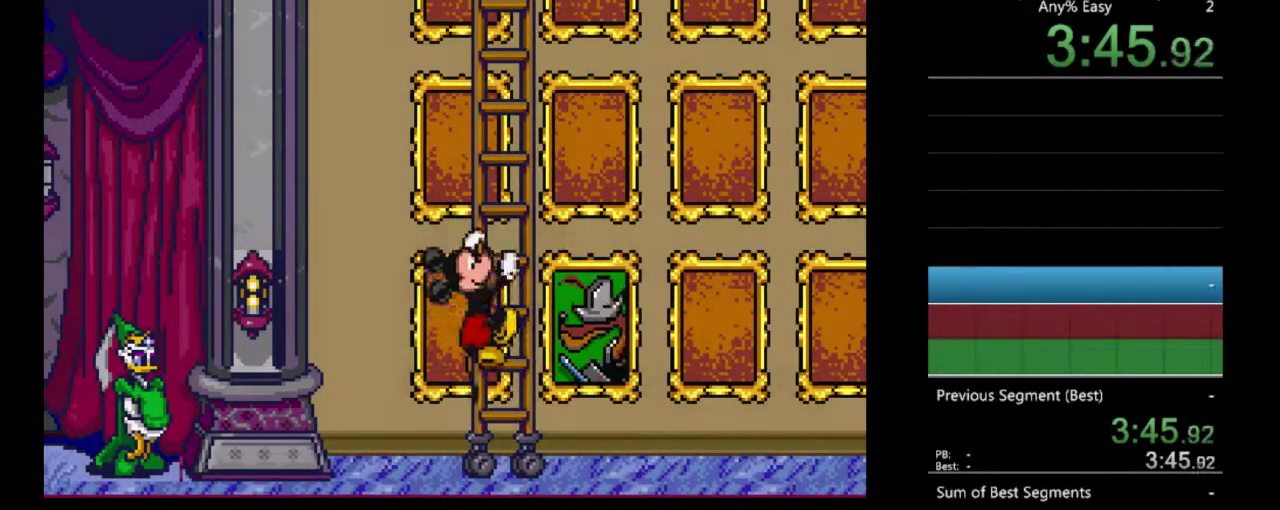
{"buttons": ["DPAD_UP"], "events": []}
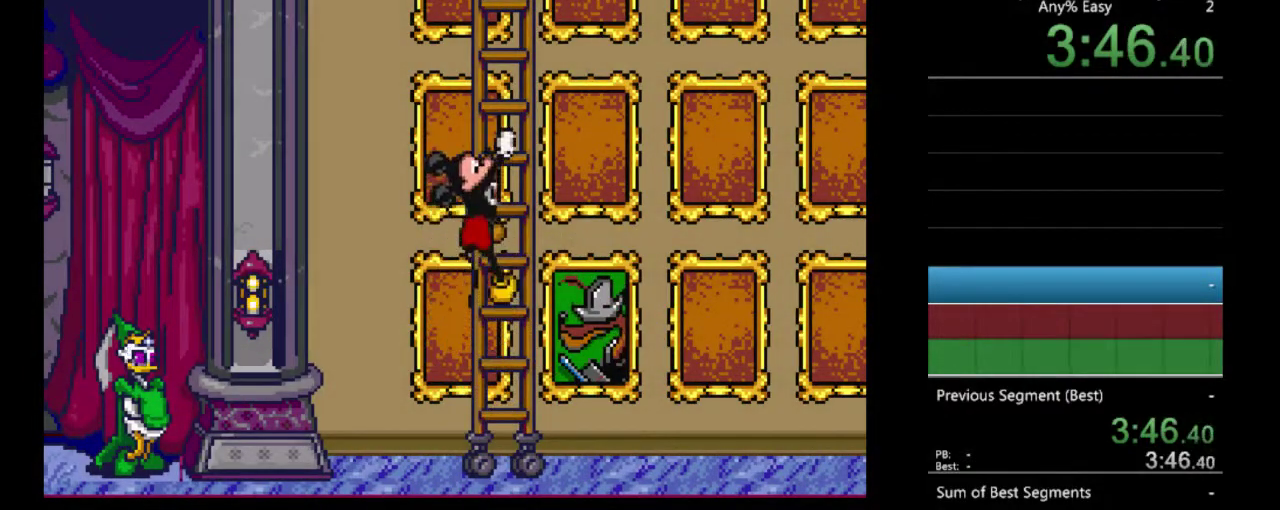
{"buttons": ["DPAD_UP"], "events": []}
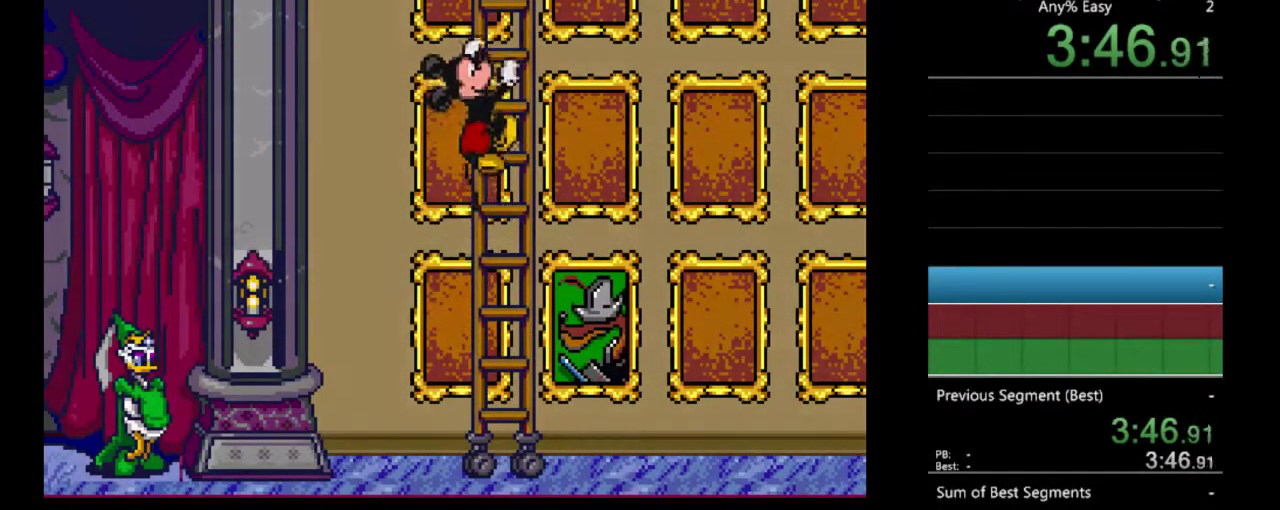
{"buttons": ["DPAD_UP"], "events": []}
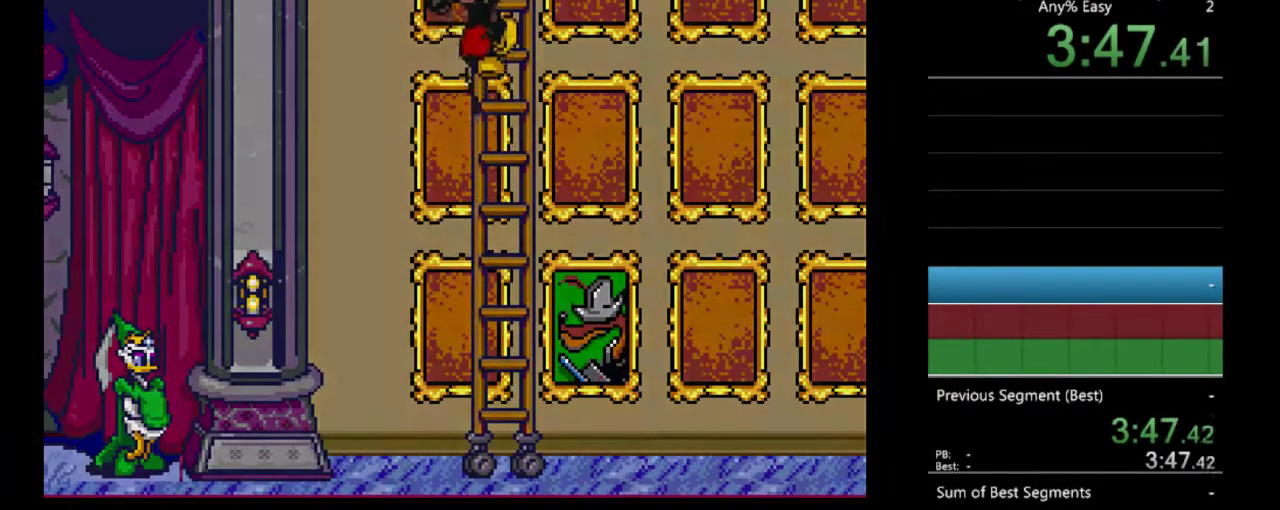
{"buttons": [], "events": [[133, "DPAD_UP", "up"]]}
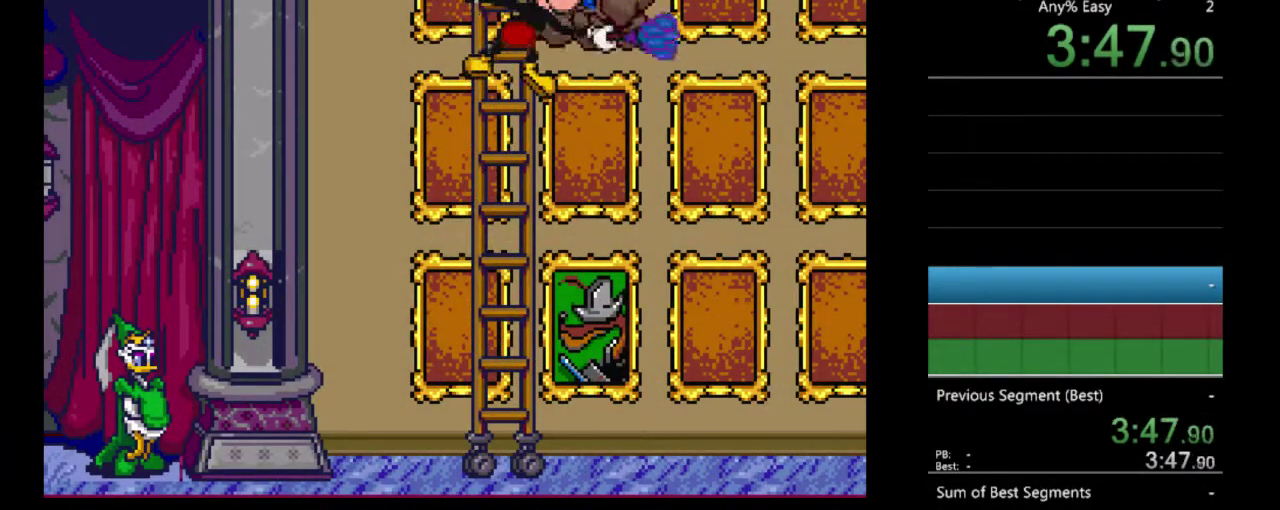
{"buttons": [], "events": []}
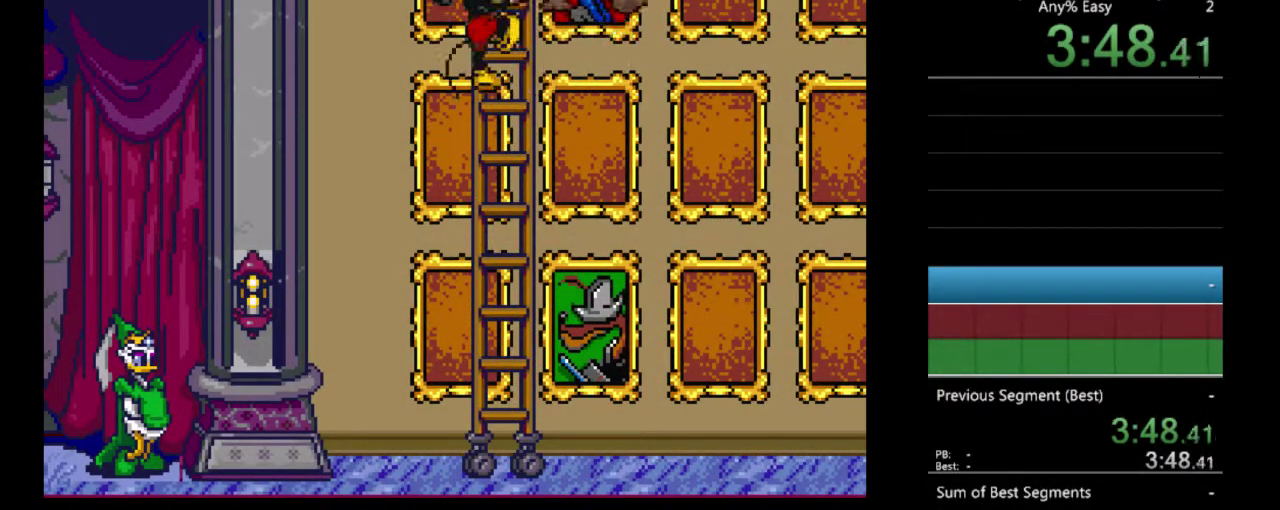
{"buttons": [], "events": []}
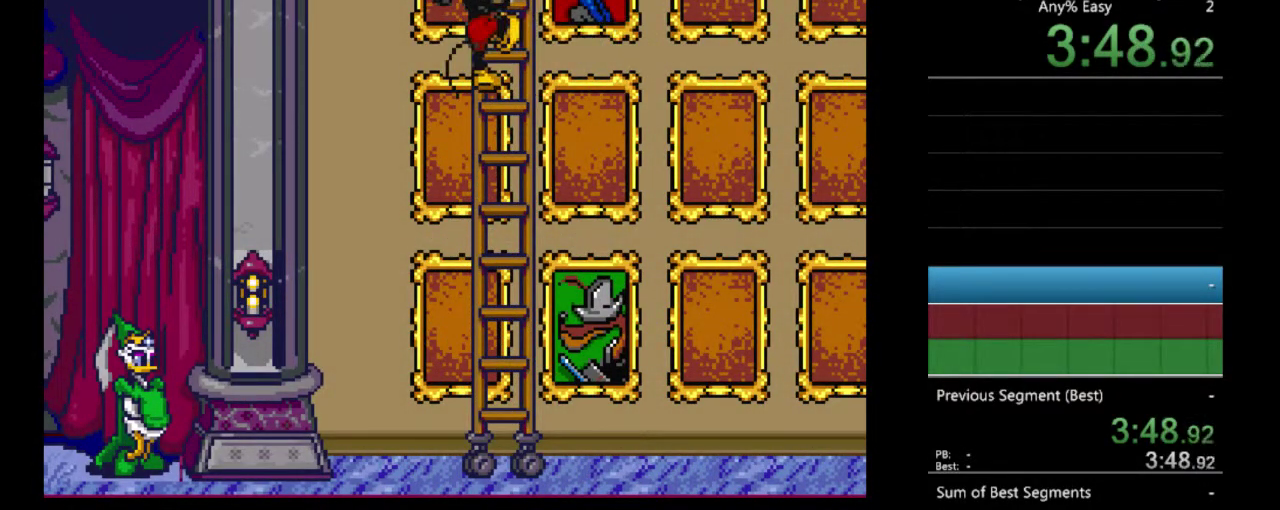
{"buttons": [], "events": [[33, "DPAD_LEFT", "down"], [267, "DPAD_LEFT", "up"]]}
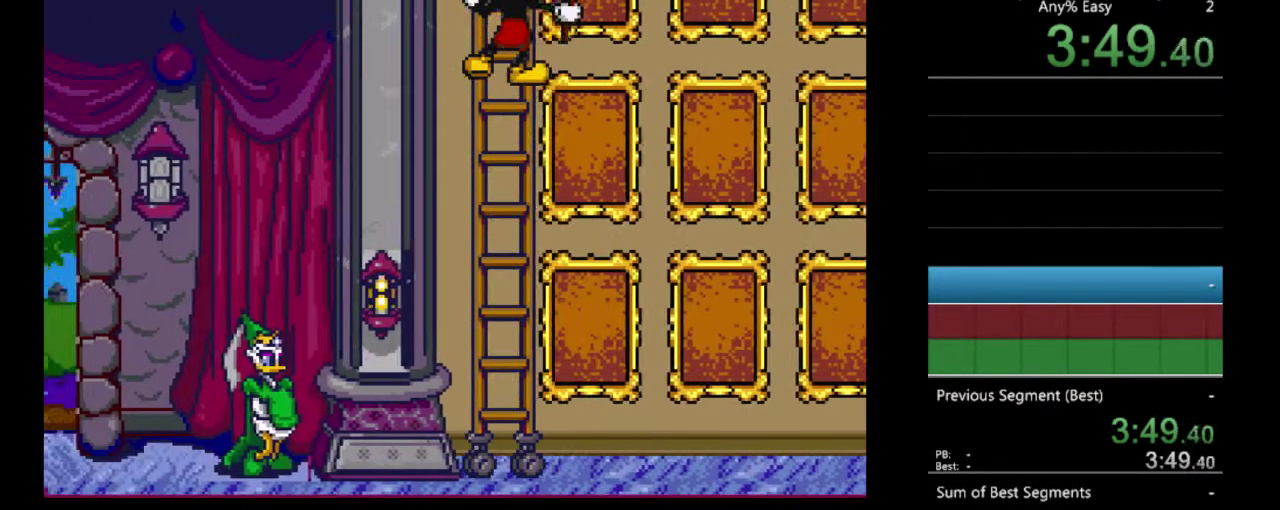
{"buttons": [], "events": []}
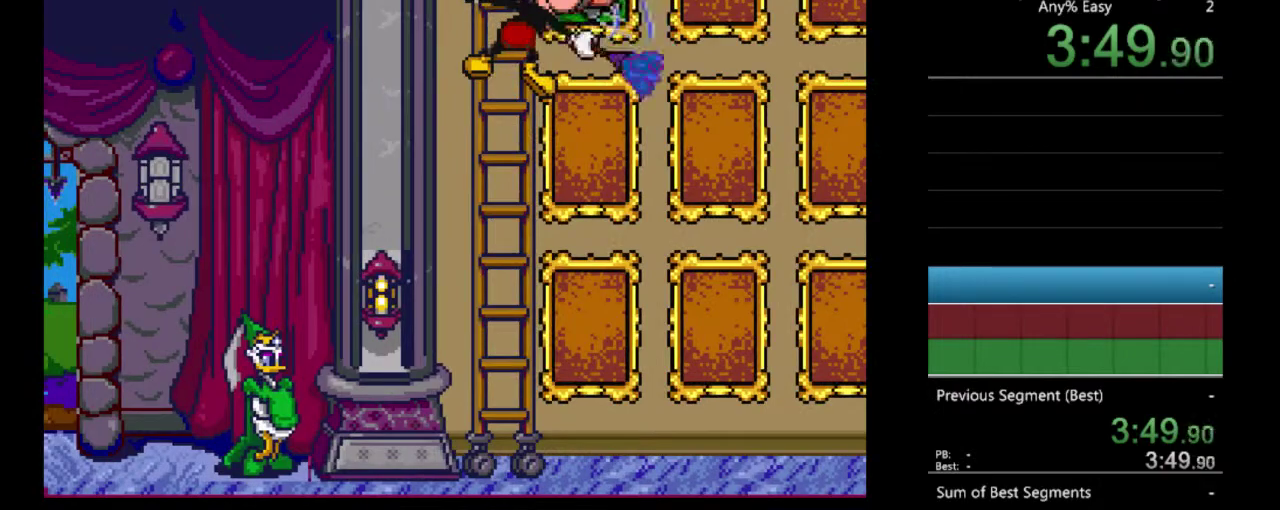
{"buttons": ["DPAD_RIGHT"], "events": [[400, "DPAD_RIGHT", "down"]]}
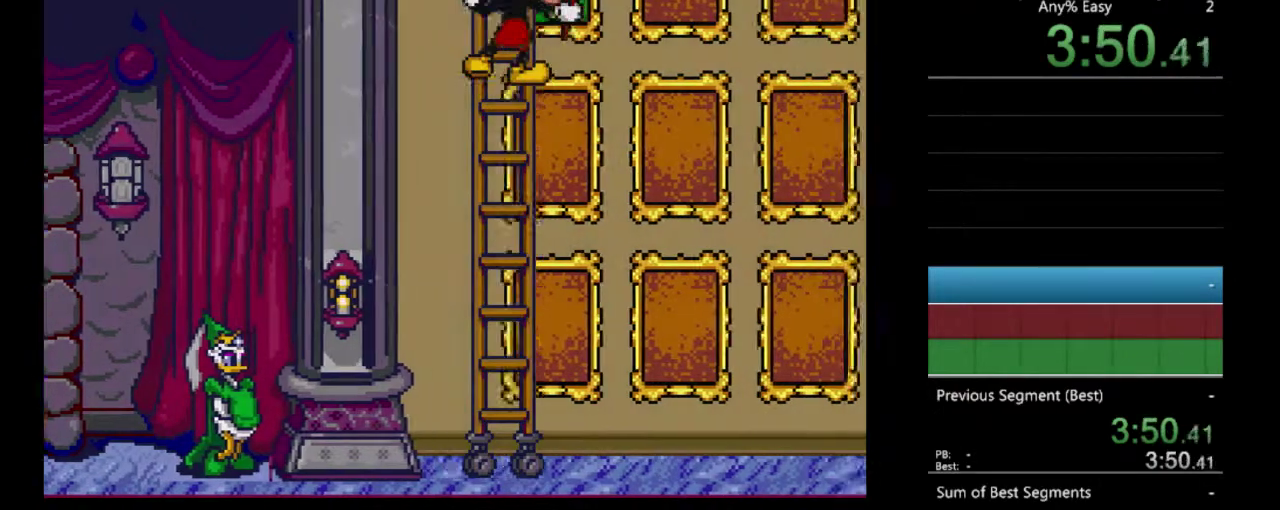
{"buttons": ["DPAD_RIGHT"], "events": []}
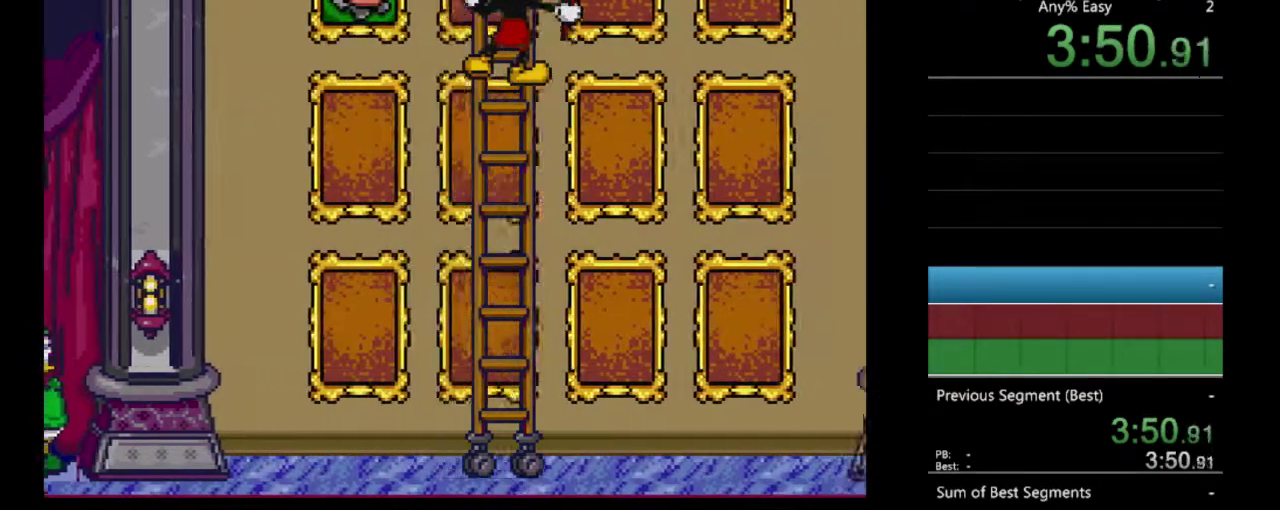
{"buttons": [], "events": [[367, "DPAD_RIGHT", "up"]]}
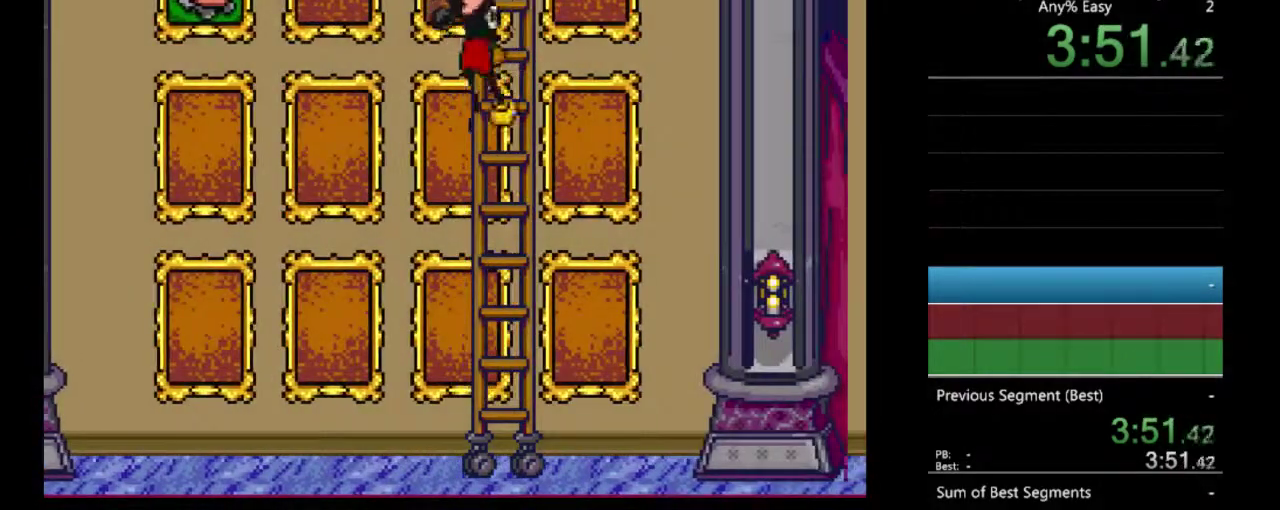
{"buttons": [], "events": []}
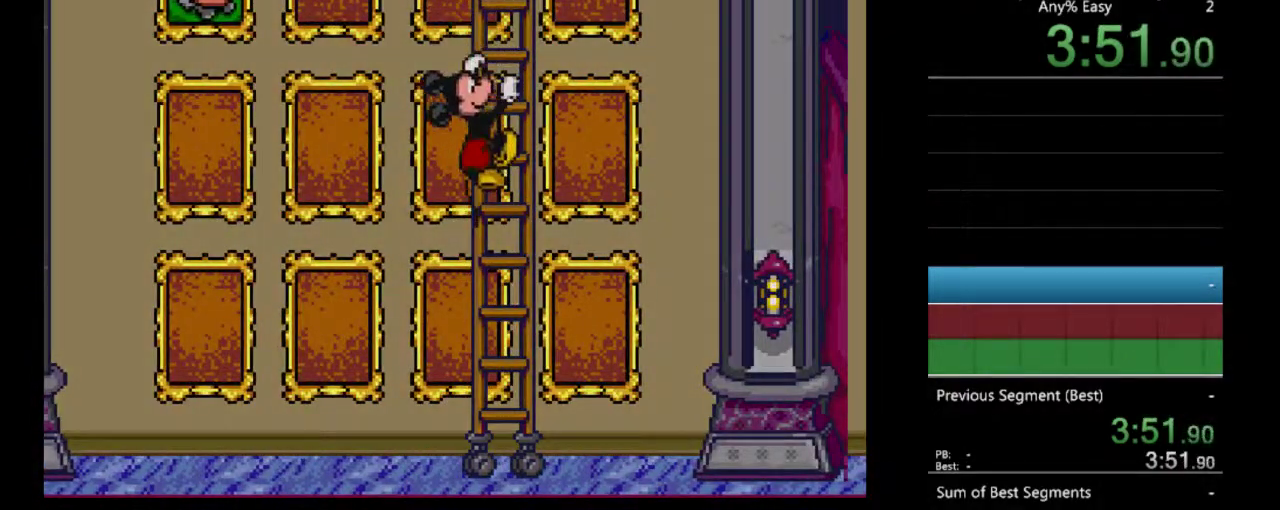
{"buttons": [], "events": []}
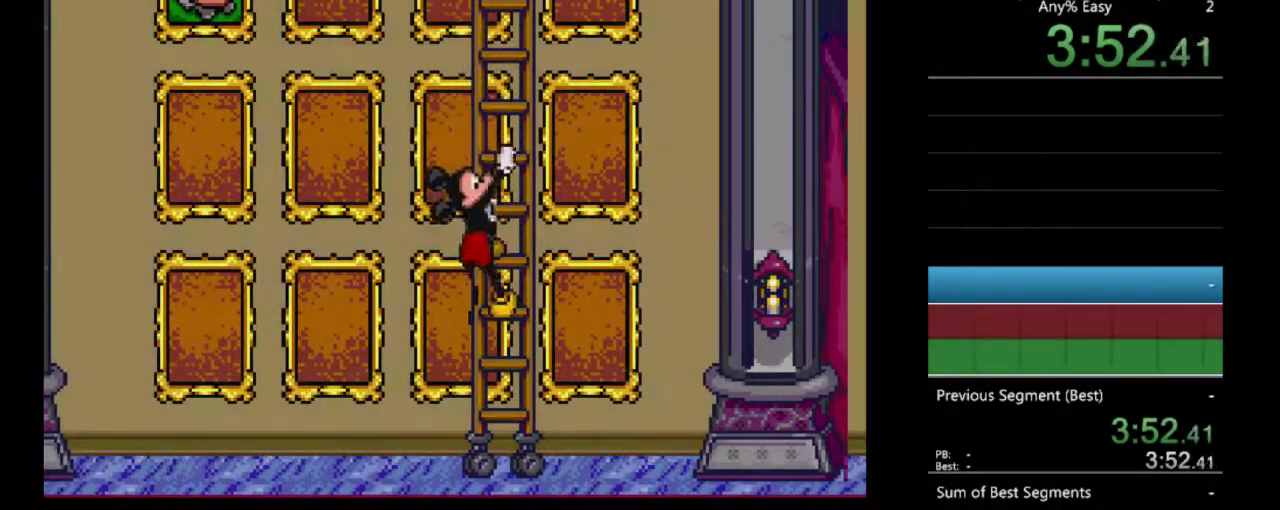
{"buttons": [], "events": []}
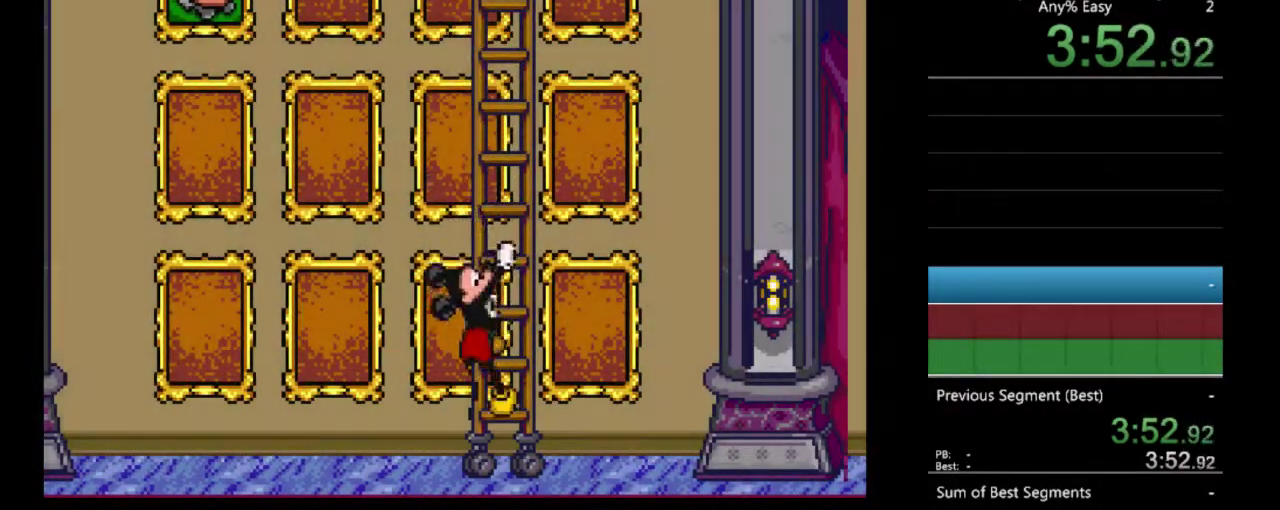
{"buttons": [], "events": []}
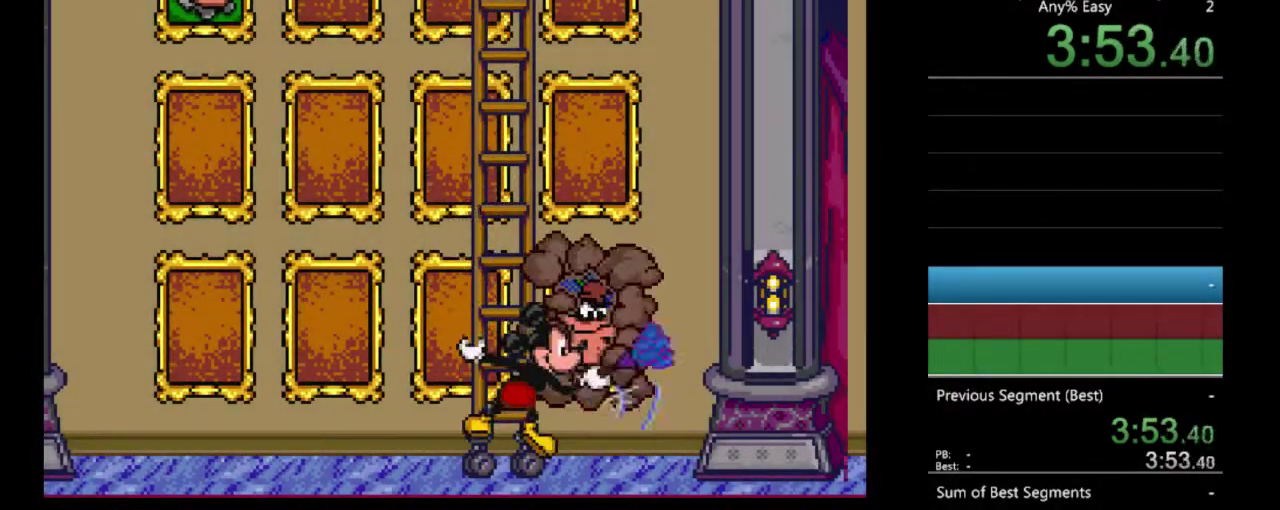
{"buttons": ["DPAD_LEFT"], "events": [[200, "DPAD_LEFT", "down"]]}
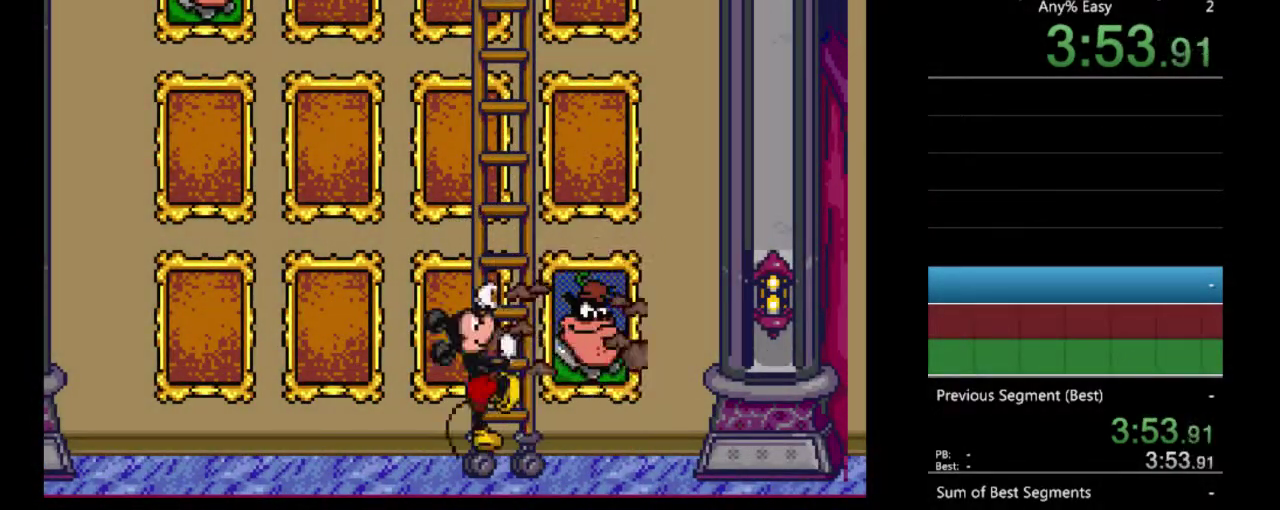
{"buttons": ["DPAD_LEFT"], "events": [[167, "DPAD_LEFT", "up"], [267, "DPAD_LEFT", "down"]]}
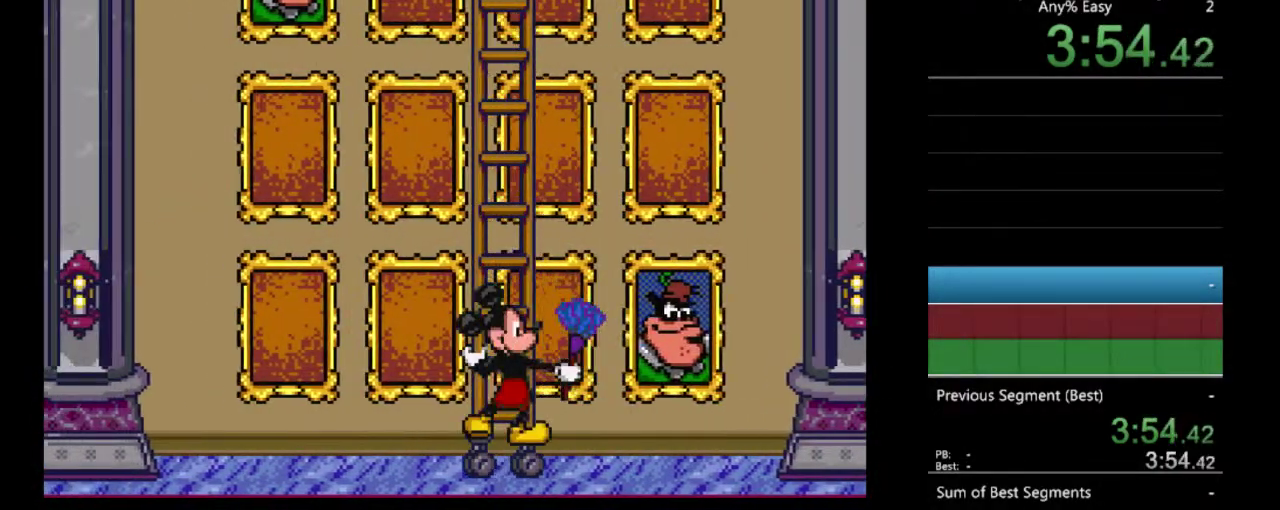
{"buttons": [], "events": [[367, "DPAD_LEFT", "up"]]}
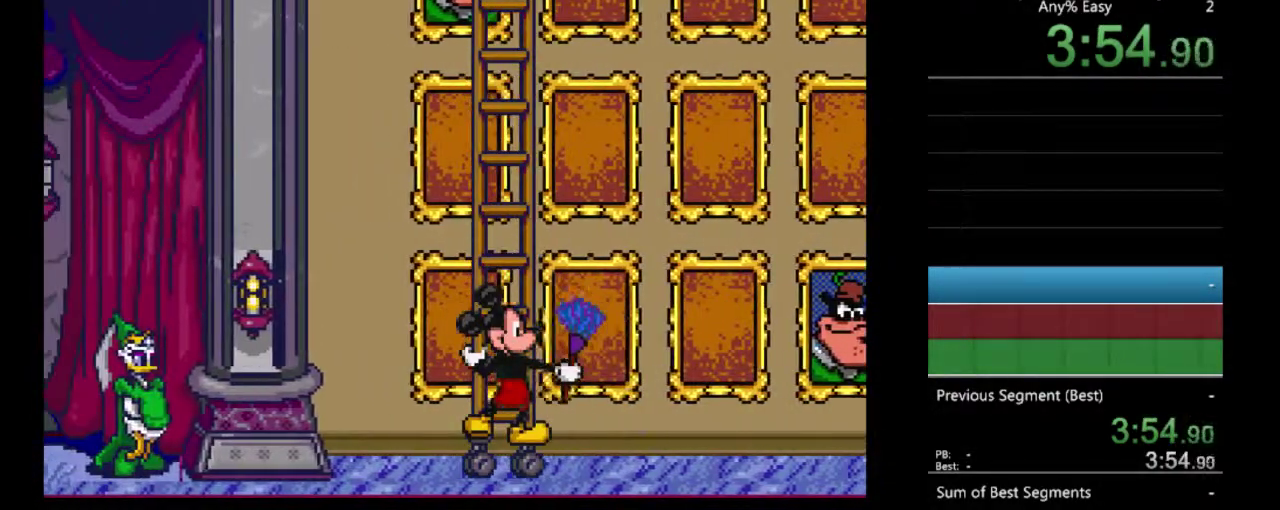
{"buttons": ["DPAD_UP"], "events": [[333, "DPAD_UP", "down"]]}
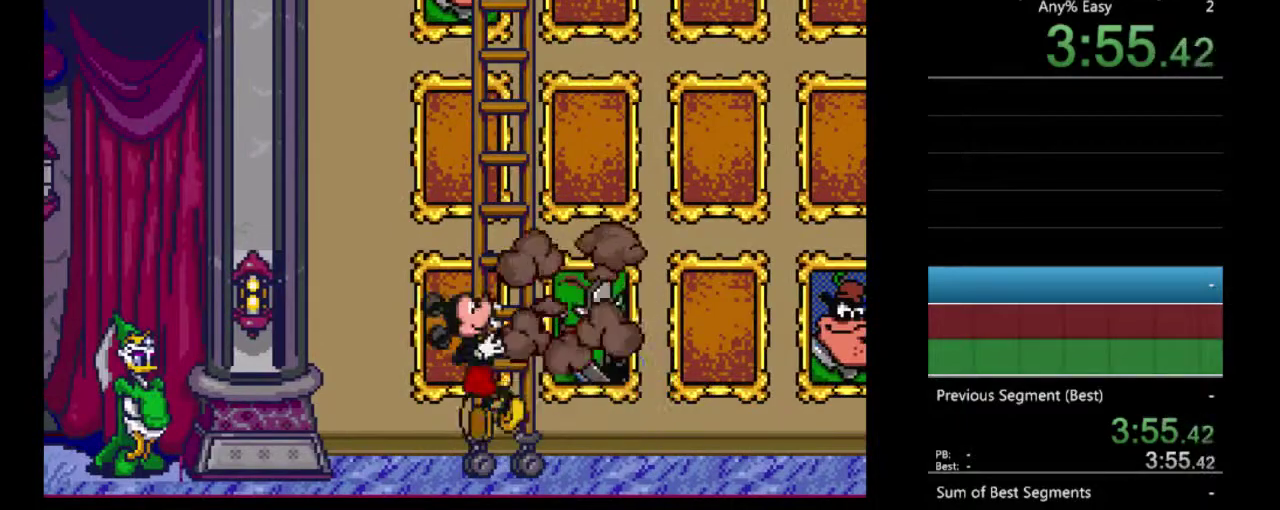
{"buttons": ["DPAD_UP"], "events": []}
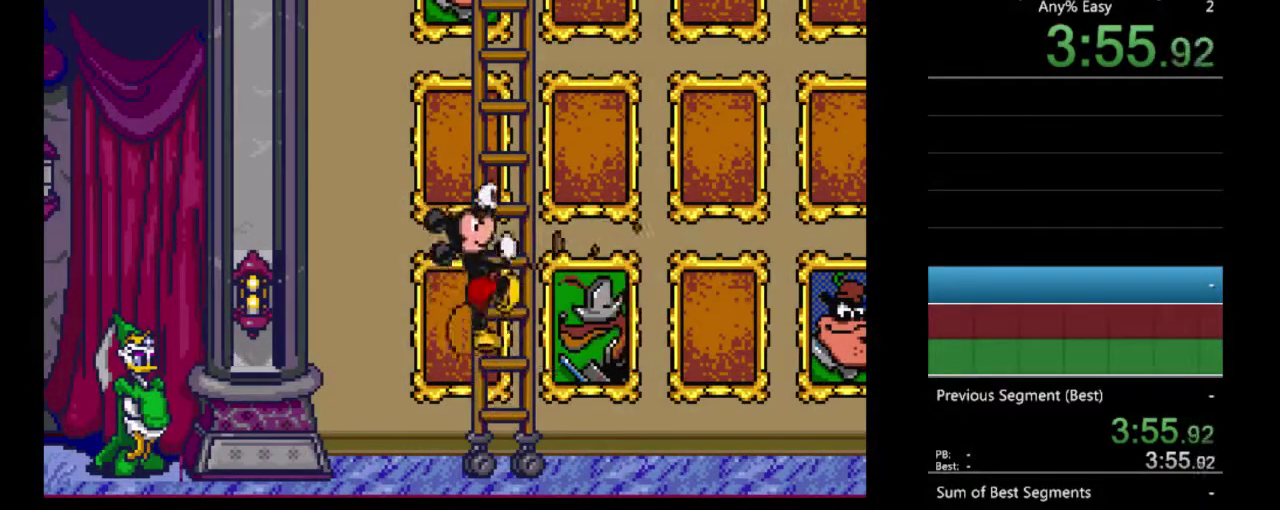
{"buttons": ["DPAD_UP"], "events": []}
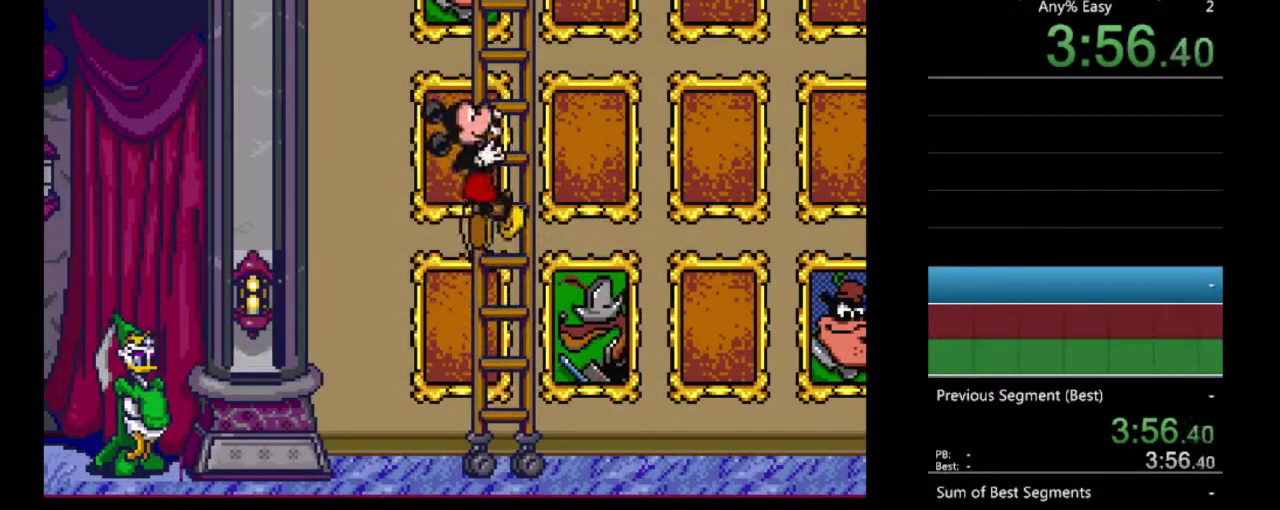
{"buttons": ["DPAD_UP"], "events": []}
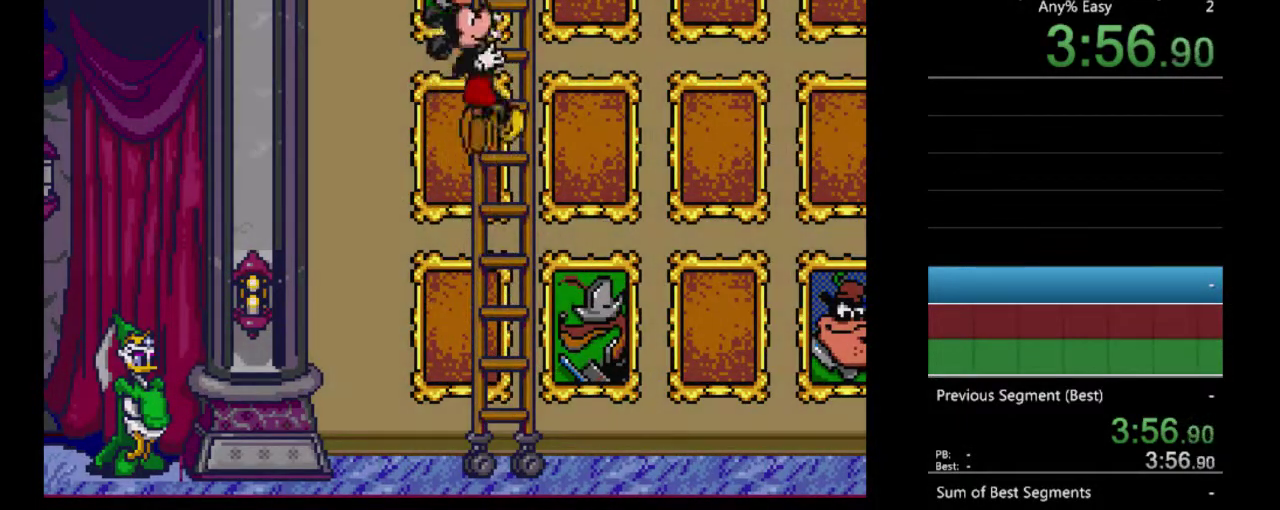
{"buttons": ["DPAD_RIGHT"], "events": [[200, "DPAD_UP", "up"], [333, "DPAD_RIGHT", "down"]]}
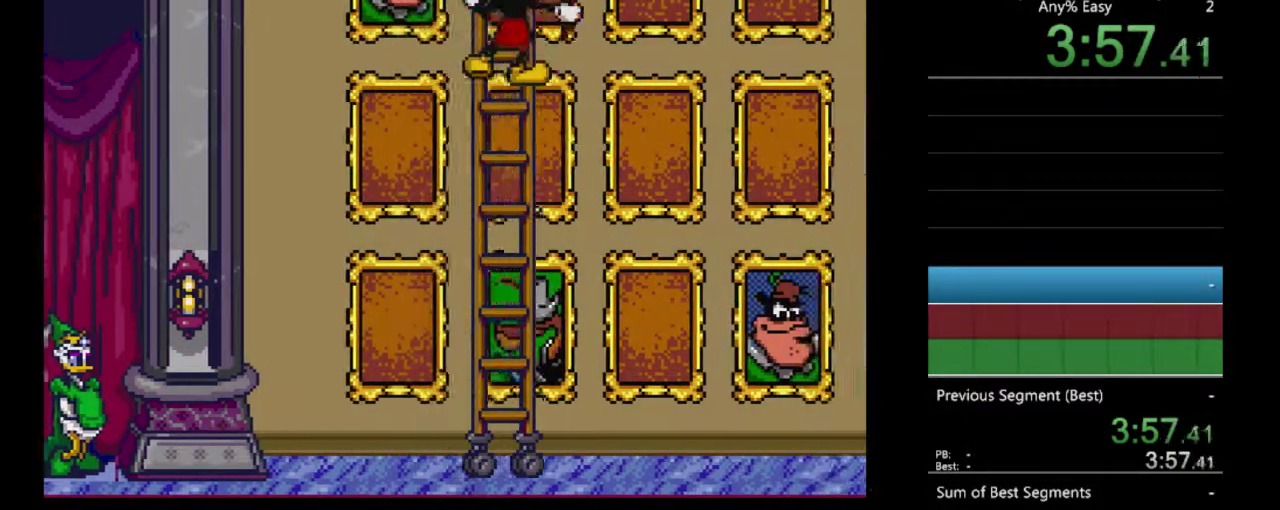
{"buttons": [], "events": [[167, "DPAD_RIGHT", "up"]]}
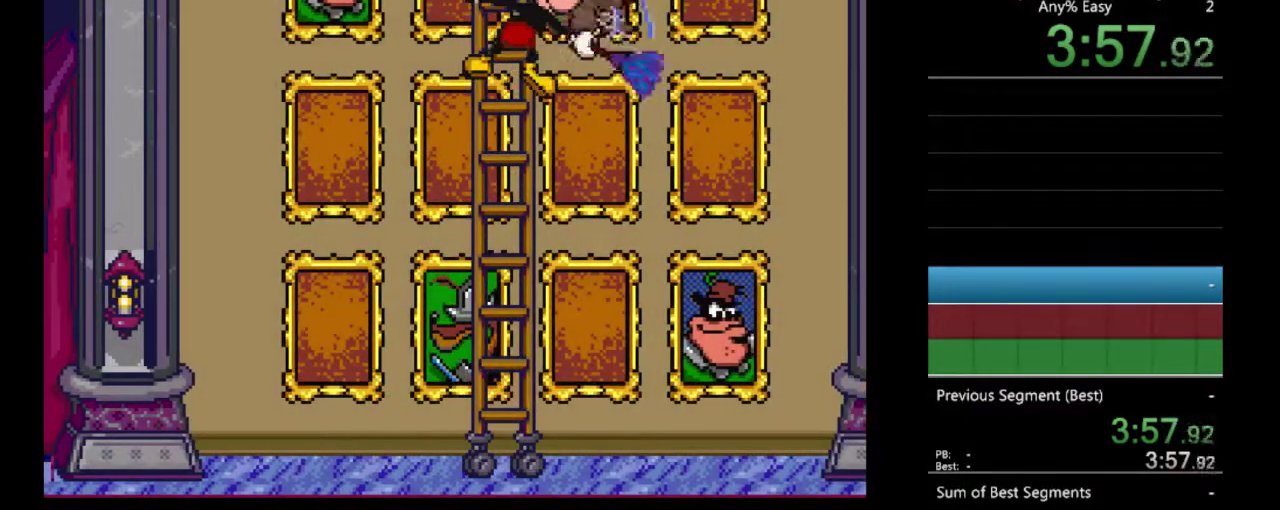
{"buttons": ["DPAD_RIGHT"], "events": [[500, "DPAD_RIGHT", "down"]]}
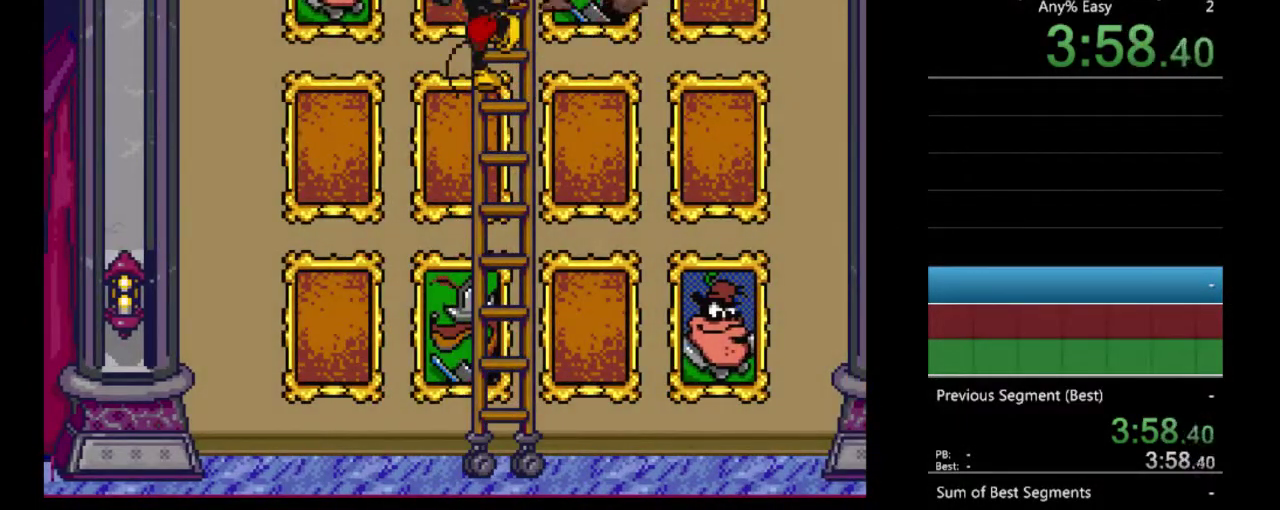
{"buttons": ["DPAD_RIGHT"], "events": [[333, "DPAD_RIGHT", "up"], [433, "DPAD_RIGHT", "down"]]}
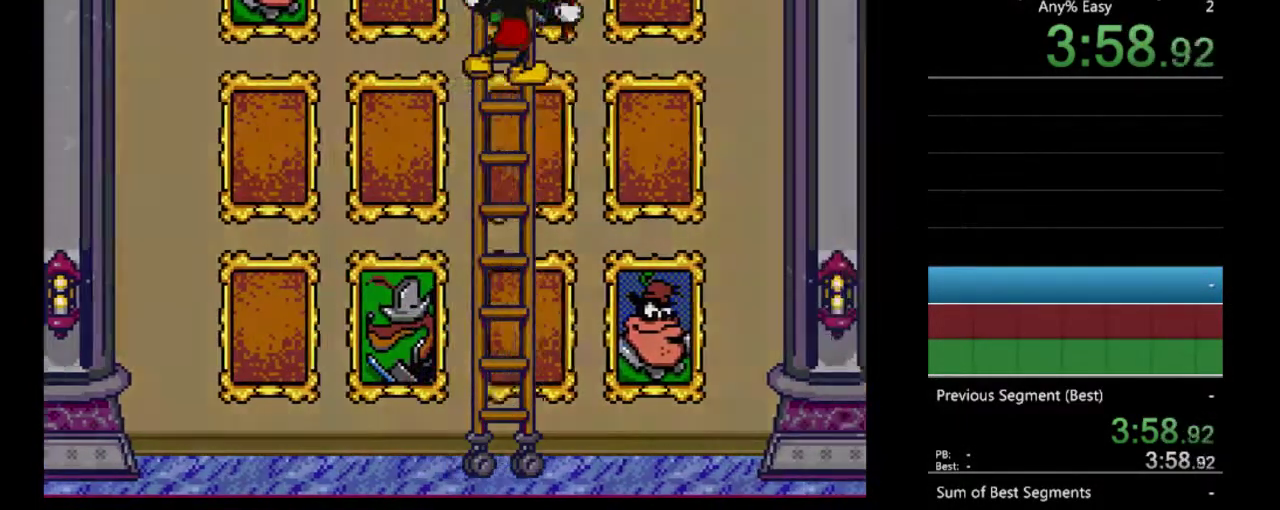
{"buttons": [], "events": [[133, "DPAD_RIGHT", "up"]]}
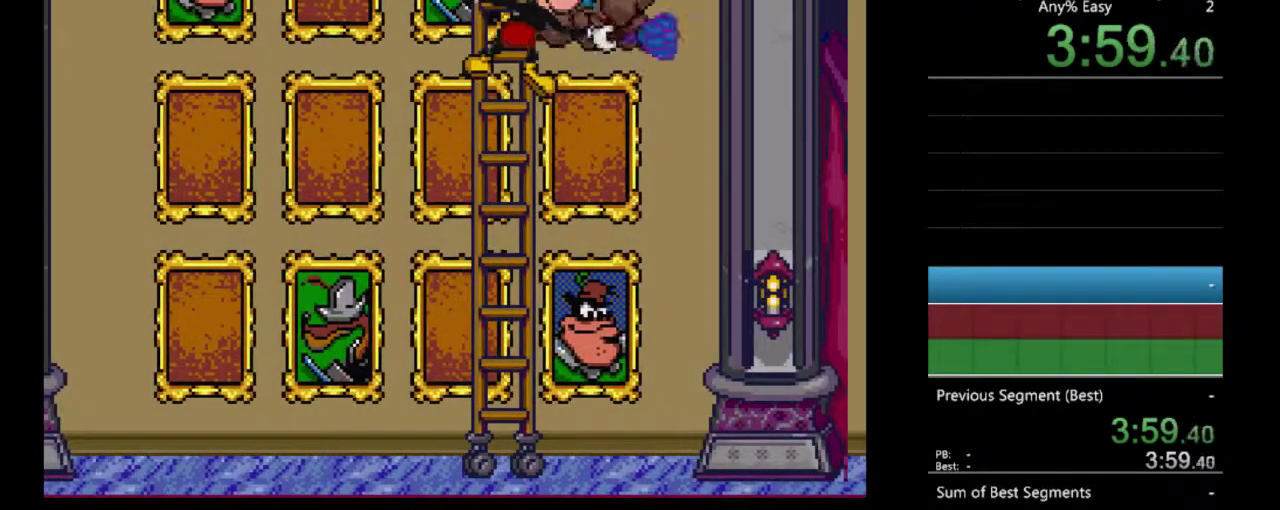
{"buttons": ["DPAD_LEFT"], "events": [[133, "DPAD_LEFT", "down"]]}